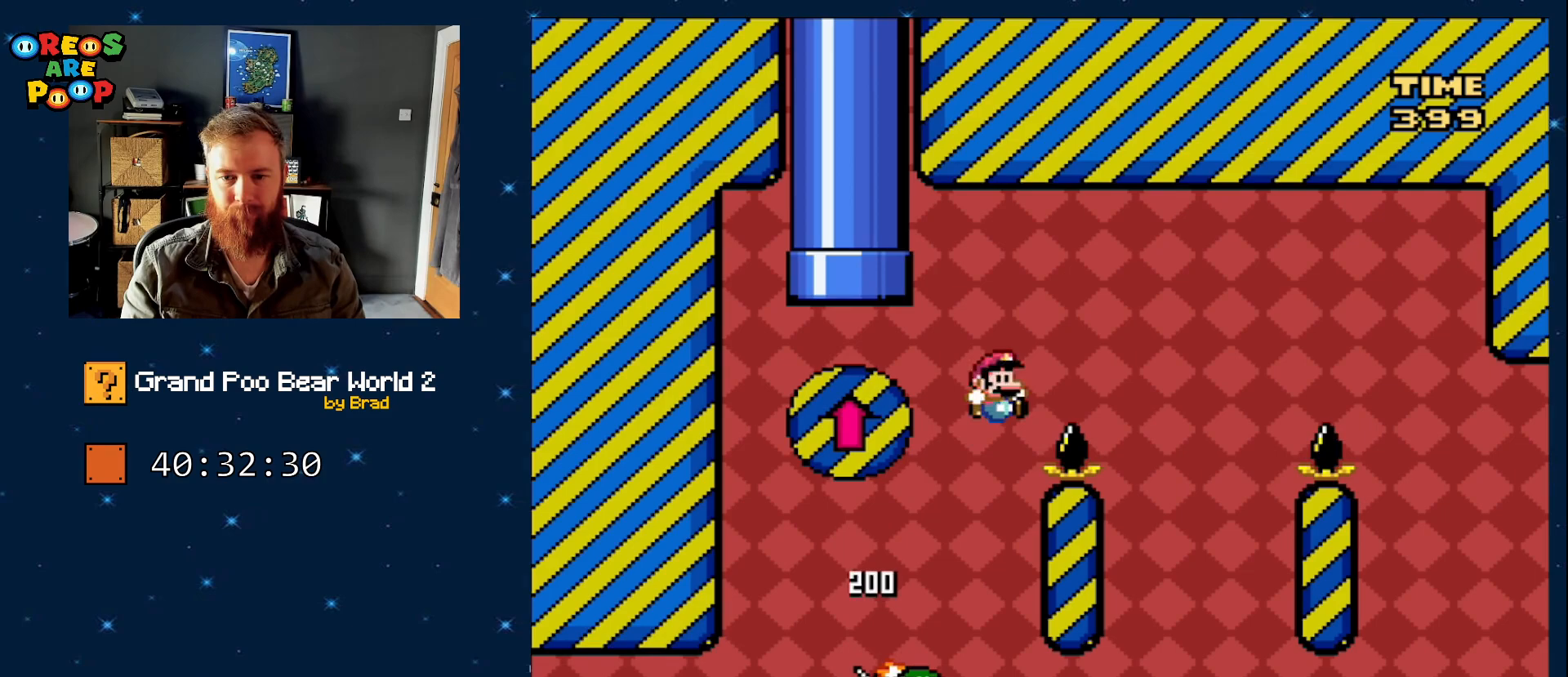
Gameplay with a controller (Nintendo layout); each line is a JSON object with the inputs held at the frame after it (dt_ms = milliseconds from this image to that frame). "events" lists button and stick changes between this image and that frame as [ms after this image, input, new state], when the widget could be followed in between. Not read: L1 L3 R1 R3 SELECT START.
{"dt_ms": 500, "buttons": ["B", "Y", "DPAD_LEFT"], "events": [[150, "DPAD_RIGHT", "up"], [283, "B", "up"], [317, "DPAD_LEFT", "down"], [400, "B", "down"]]}
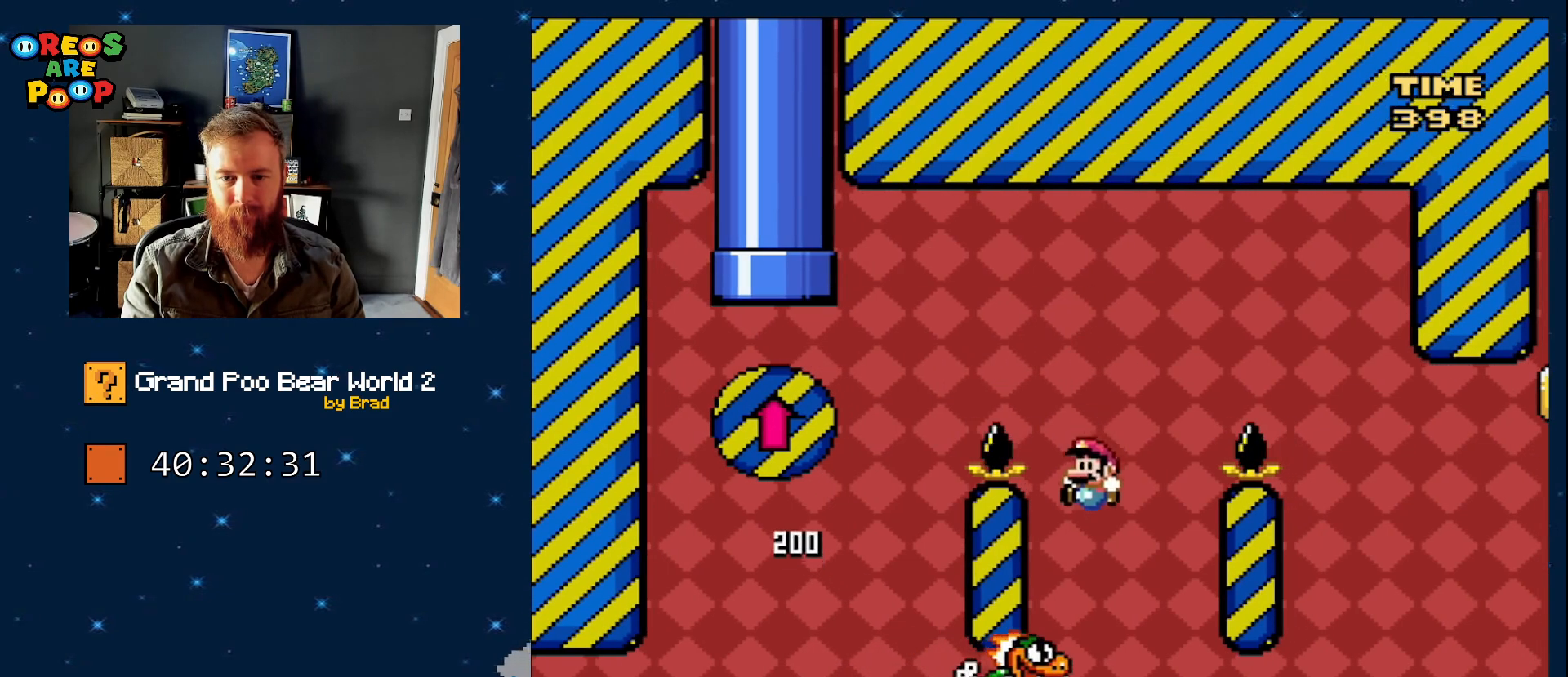
{"dt_ms": 500, "buttons": ["B", "Y", "DPAD_RIGHT"], "events": [[33, "DPAD_LEFT", "up"], [117, "DPAD_RIGHT", "down"]]}
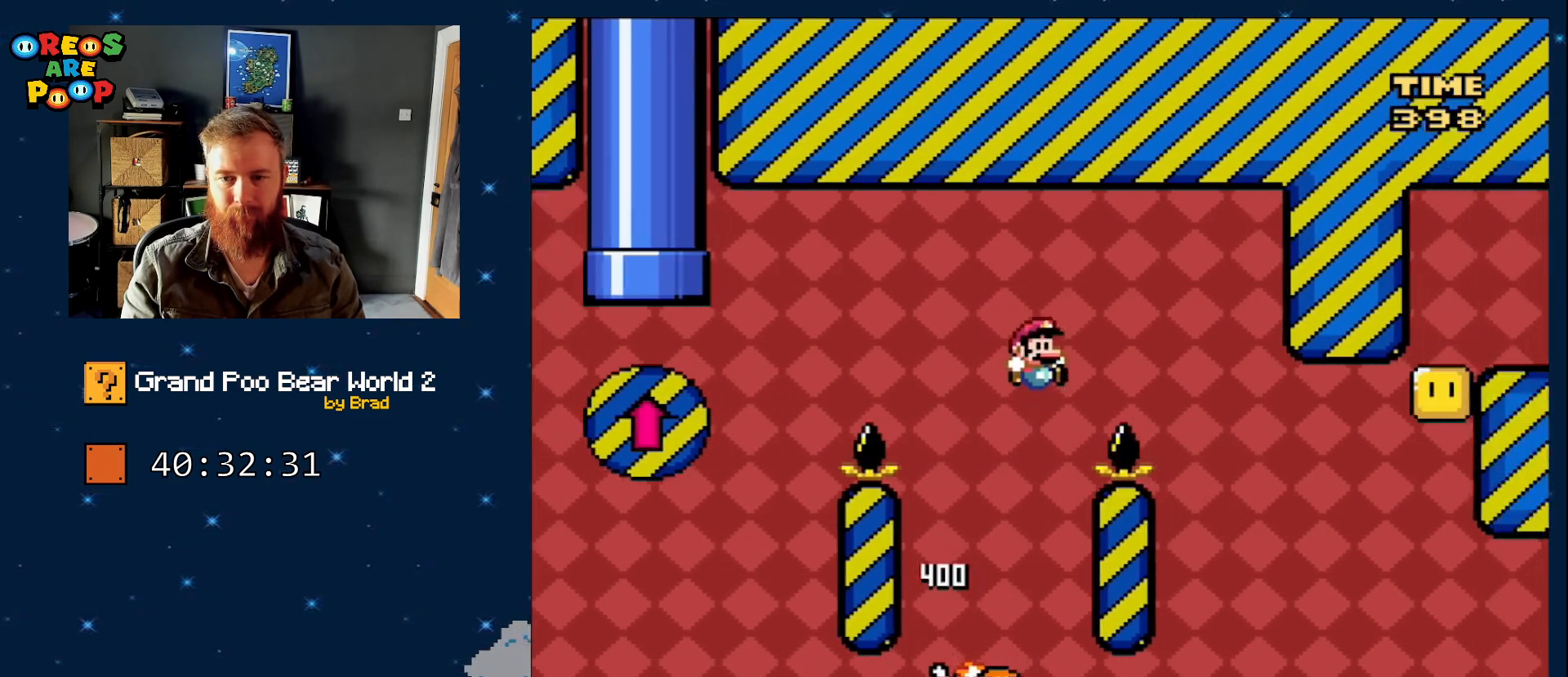
{"dt_ms": 500, "buttons": ["B", "Y", "DPAD_LEFT"], "events": [[183, "DPAD_RIGHT", "up"], [233, "B", "up"], [333, "DPAD_LEFT", "down"], [400, "B", "down"]]}
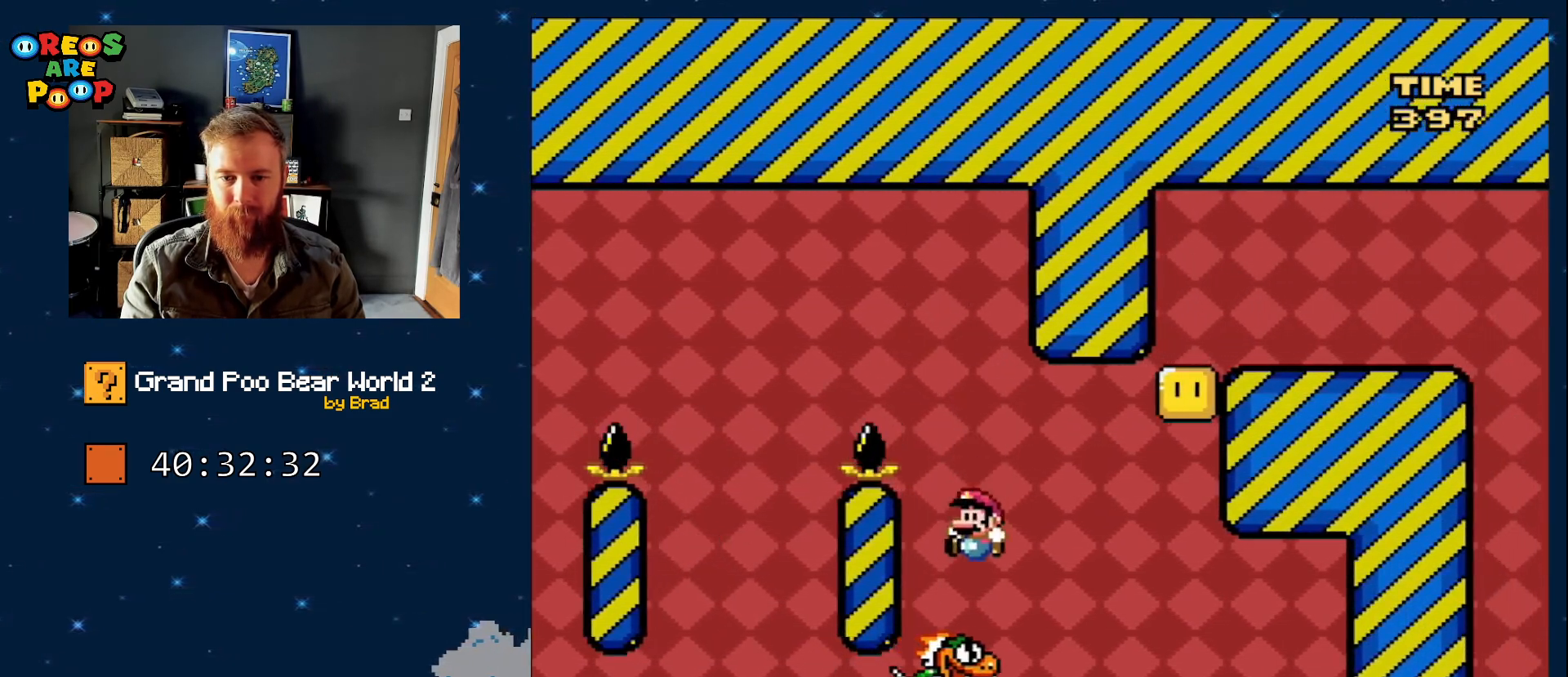
{"dt_ms": 500, "buttons": ["Y"], "events": [[17, "DPAD_LEFT", "up"], [133, "DPAD_RIGHT", "down"], [217, "B", "up"], [267, "DPAD_RIGHT", "up"]]}
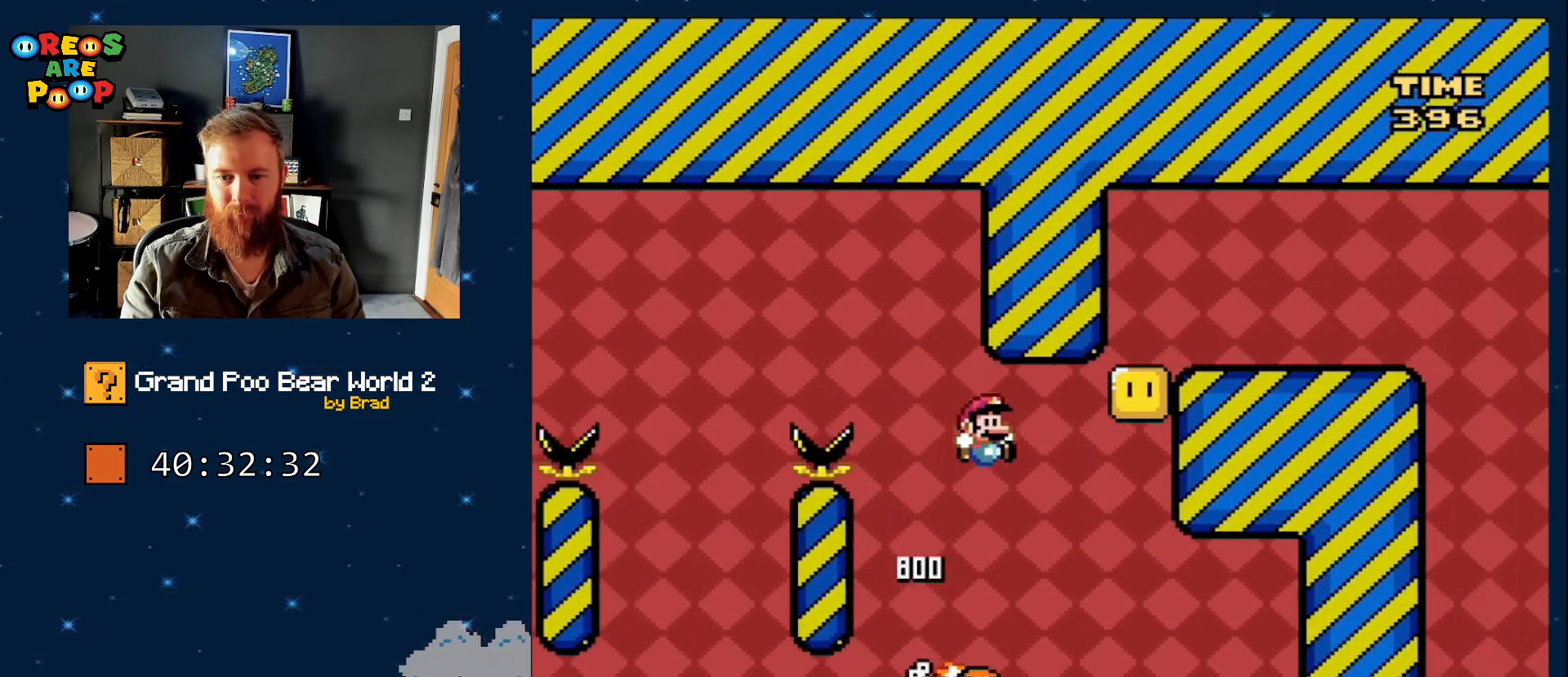
{"dt_ms": 1000, "buttons": ["B", "Y", "DPAD_RIGHT"], "events": [[33, "DPAD_RIGHT", "down"], [150, "B", "down"], [283, "DPAD_DOWN", "down"], [283, "DPAD_RIGHT", "up"], [333, "DPAD_DOWN", "up"], [333, "DPAD_LEFT", "down"], [467, "B", "up"], [567, "DPAD_DOWN", "down"], [567, "DPAD_LEFT", "up"], [617, "B", "down"], [667, "DPAD_DOWN", "up"], [667, "DPAD_RIGHT", "down"], [833, "DPAD_RIGHT", "up"], [883, "DPAD_RIGHT", "down"]]}
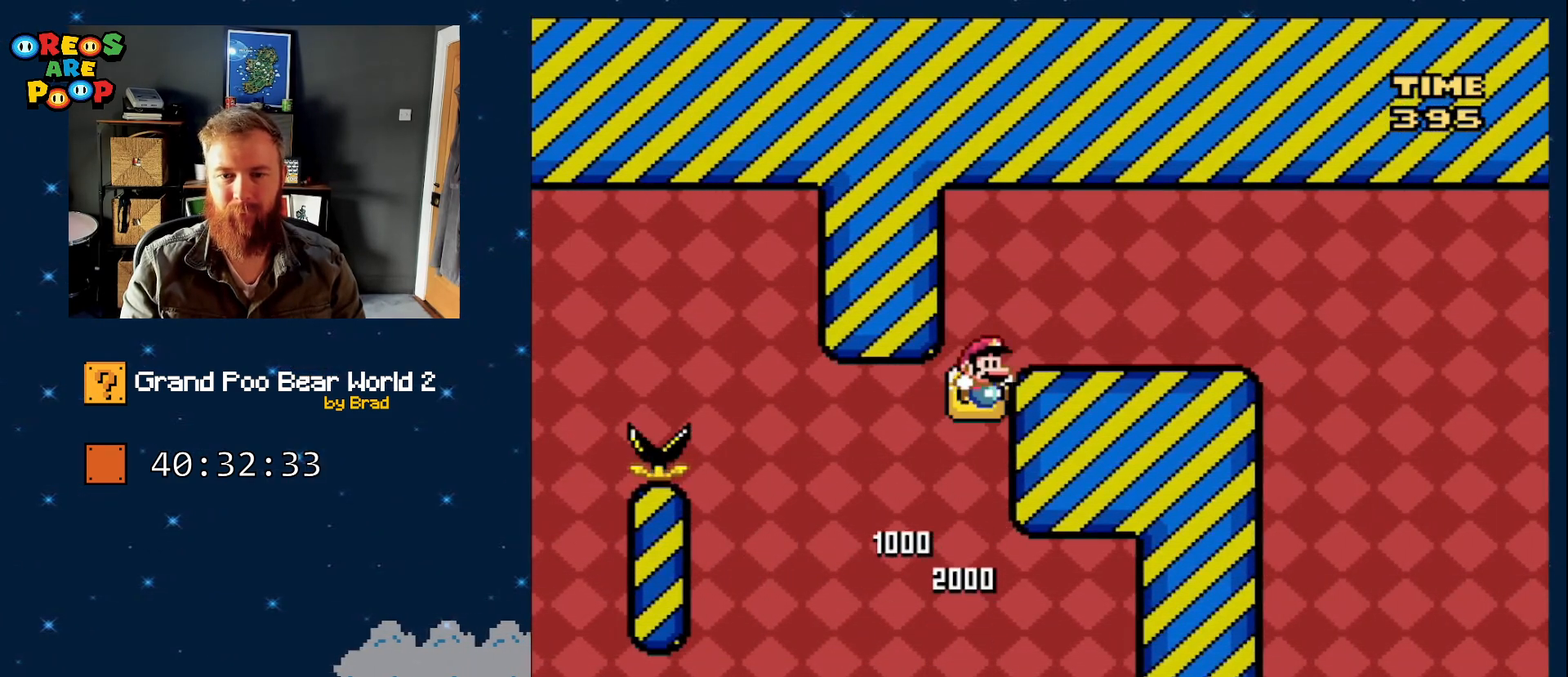
{"dt_ms": 500, "buttons": ["X", "DPAD_RIGHT"], "events": [[367, "B", "up"], [417, "X", "down"], [433, "Y", "up"]]}
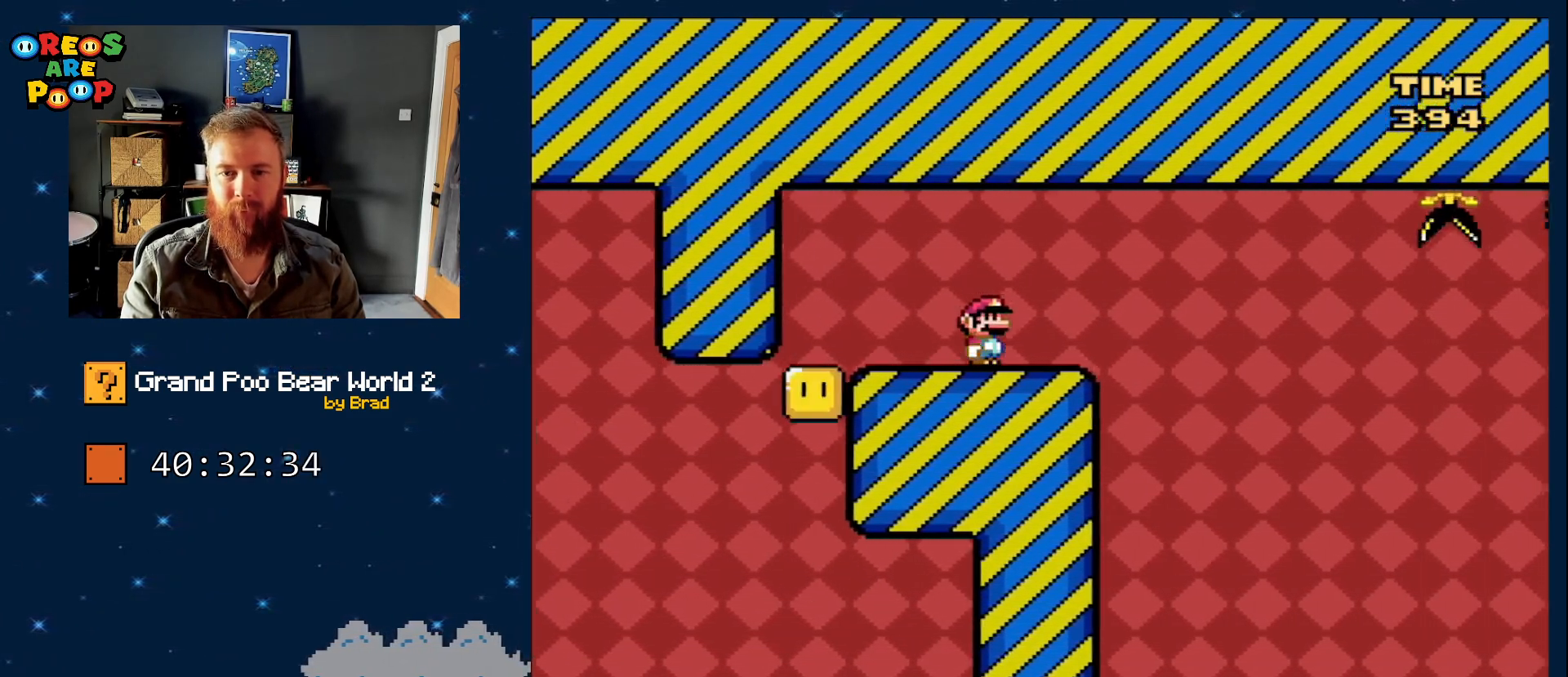
{"dt_ms": 500, "buttons": ["X", "DPAD_RIGHT"], "events": [[50, "DPAD_RIGHT", "up"], [100, "DPAD_LEFT", "down"], [283, "DPAD_LEFT", "up"], [350, "DPAD_RIGHT", "down"]]}
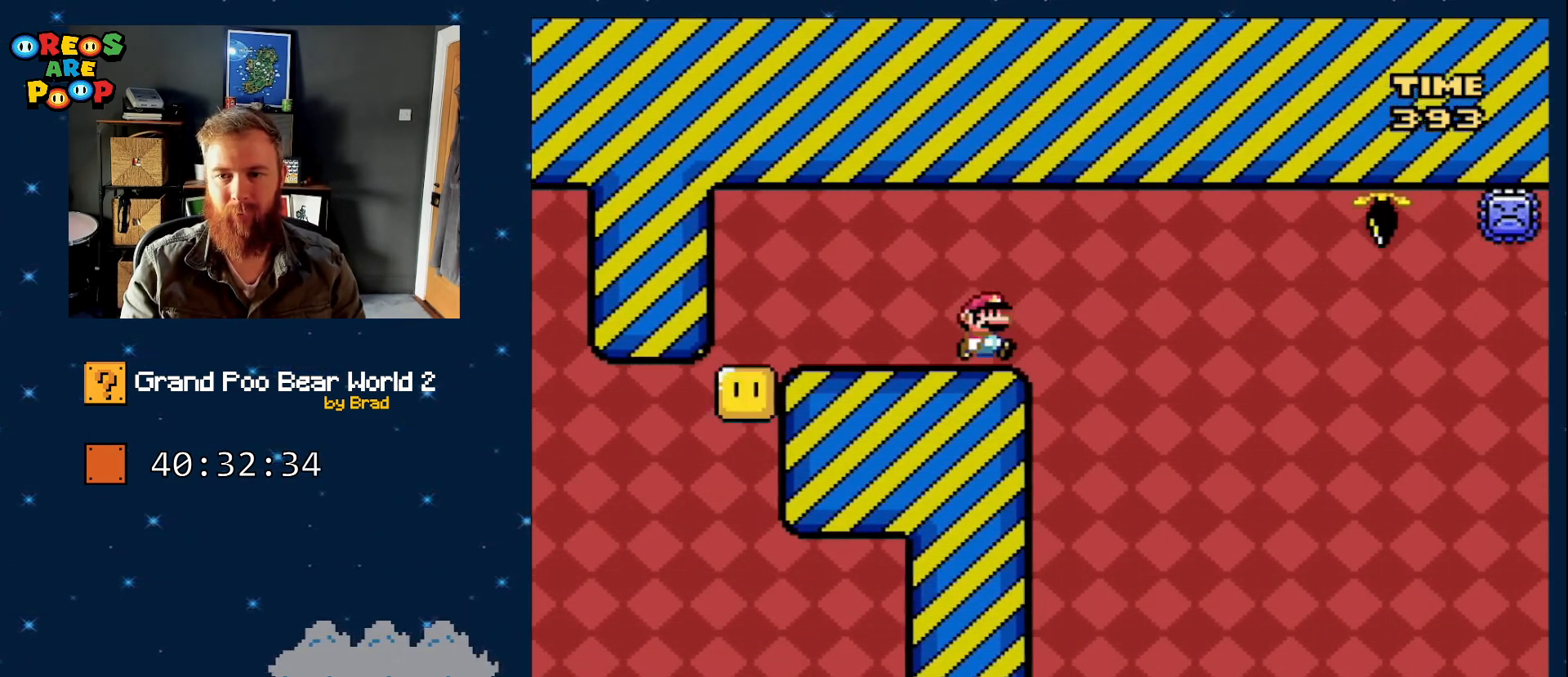
{"dt_ms": 500, "buttons": ["A", "X", "DPAD_RIGHT"], "events": [[150, "A", "down"]]}
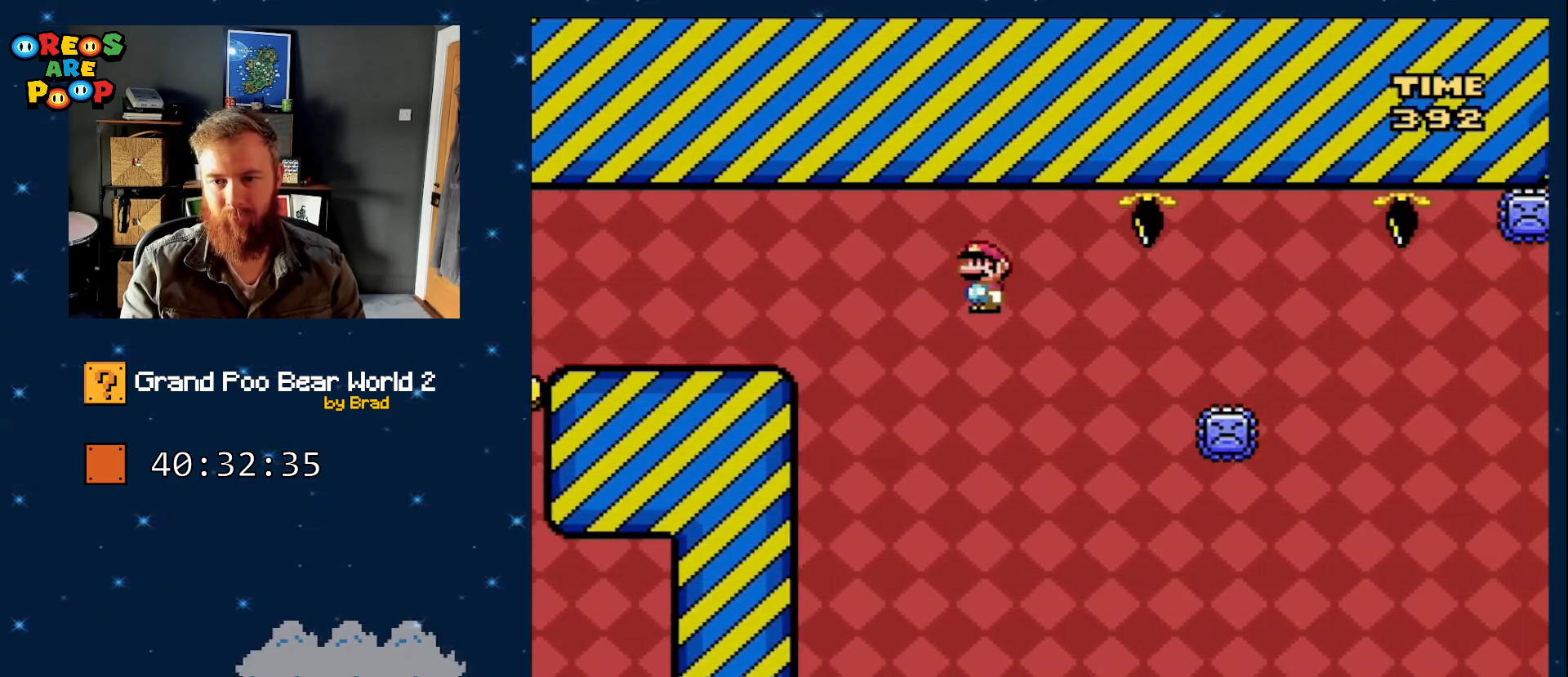
{"dt_ms": 500, "buttons": ["A", "X", "DPAD_RIGHT"], "events": []}
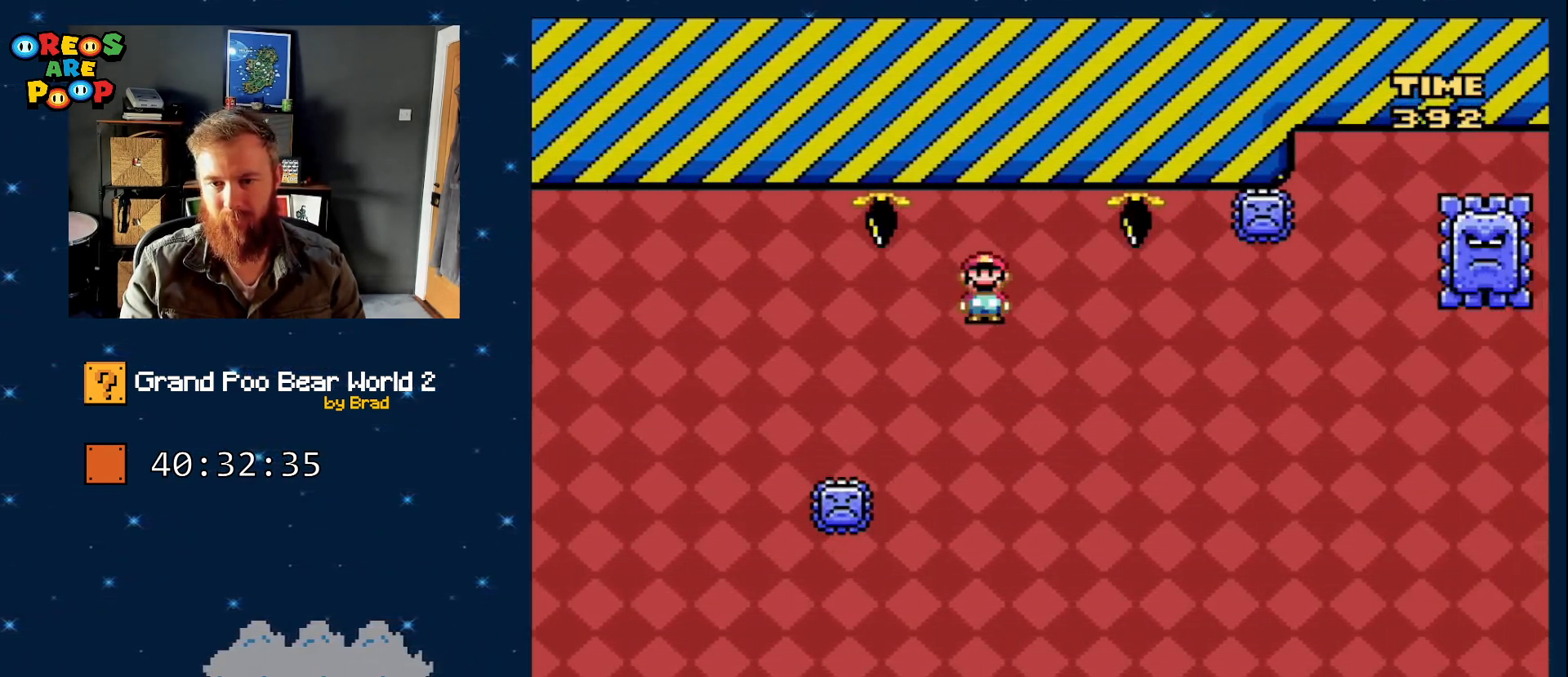
{"dt_ms": 500, "buttons": ["A", "X", "DPAD_RIGHT"], "events": [[17, "DPAD_RIGHT", "up"], [83, "DPAD_LEFT", "down"], [250, "DPAD_LEFT", "up"], [283, "A", "up"], [300, "DPAD_RIGHT", "down"], [367, "A", "down"]]}
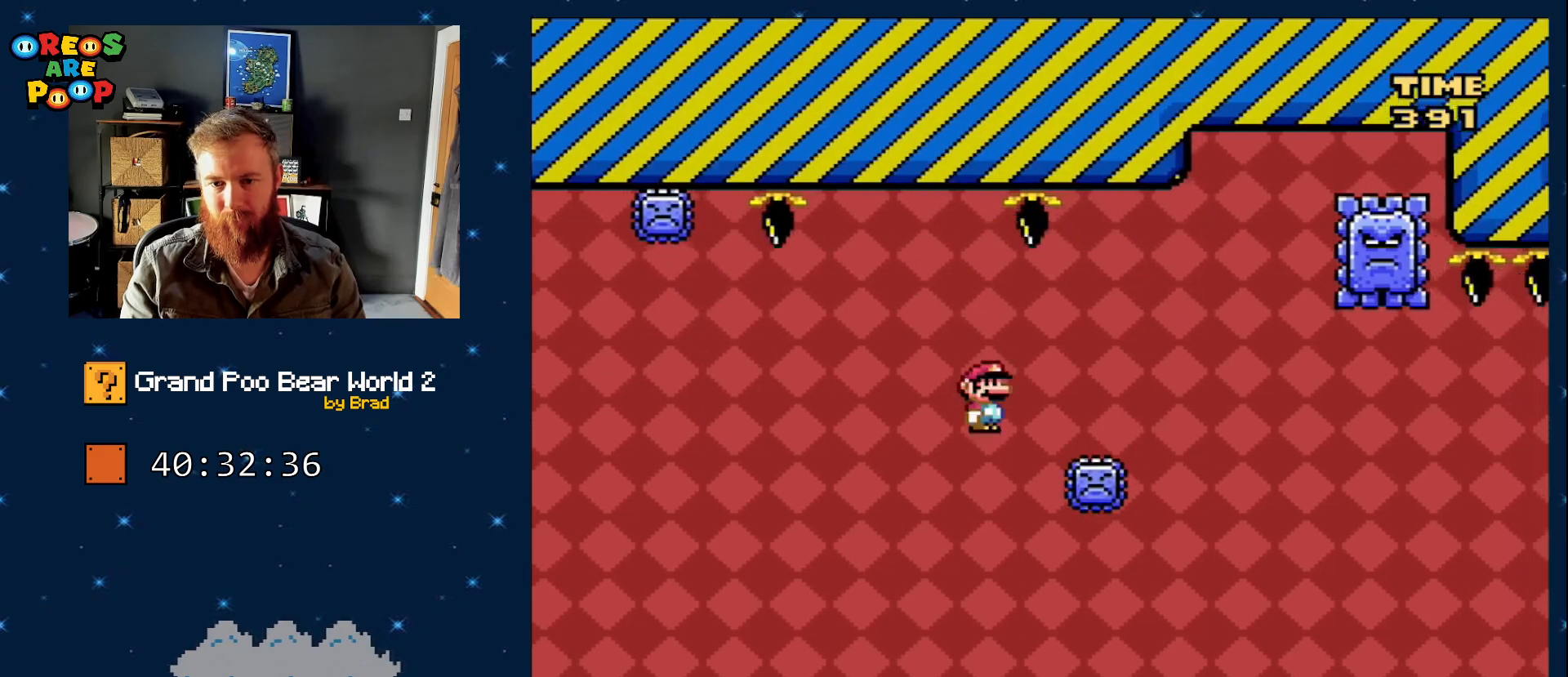
{"dt_ms": 500, "buttons": ["A", "X"], "events": [[467, "DPAD_RIGHT", "up"]]}
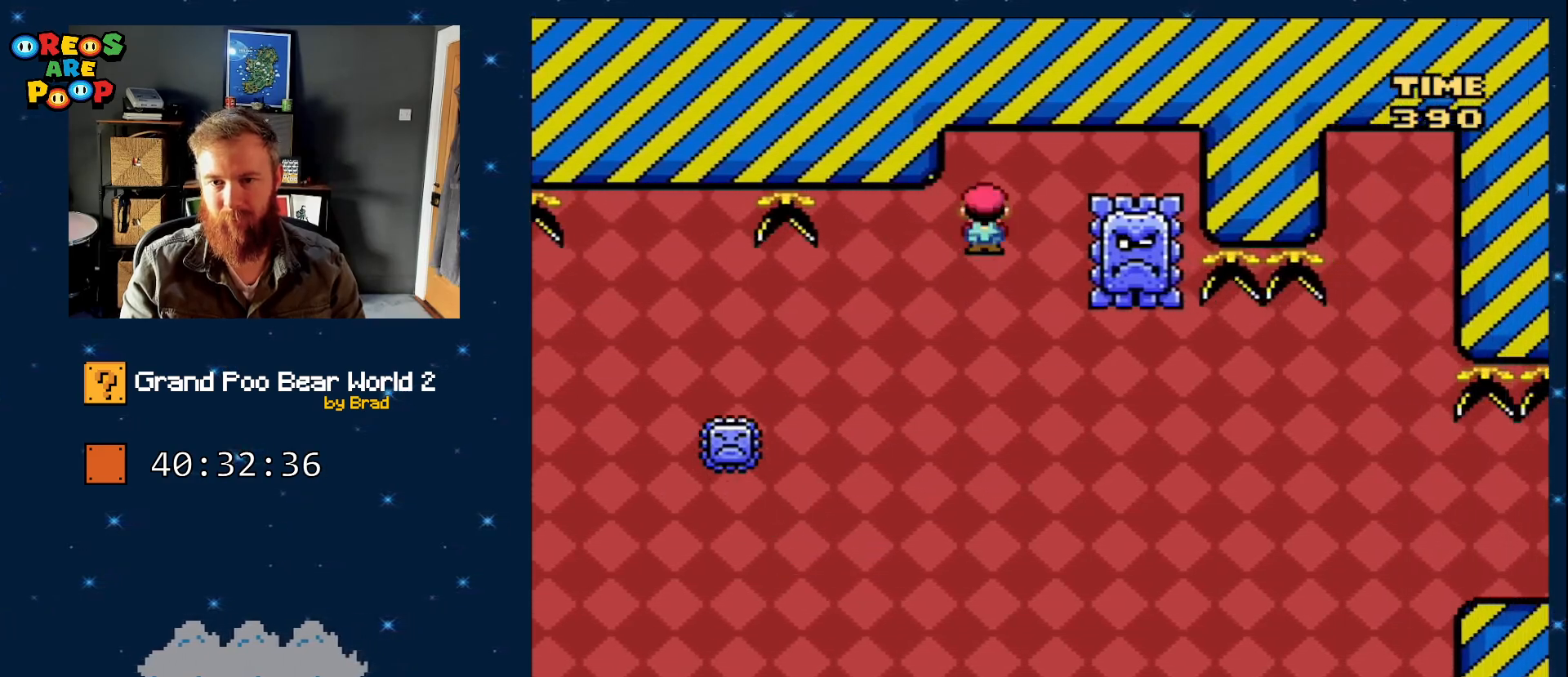
{"dt_ms": 500, "buttons": ["A", "X", "DPAD_RIGHT"], "events": [[67, "DPAD_LEFT", "down"], [250, "A", "up"], [250, "DPAD_LEFT", "up"], [367, "DPAD_RIGHT", "down"], [433, "A", "down"]]}
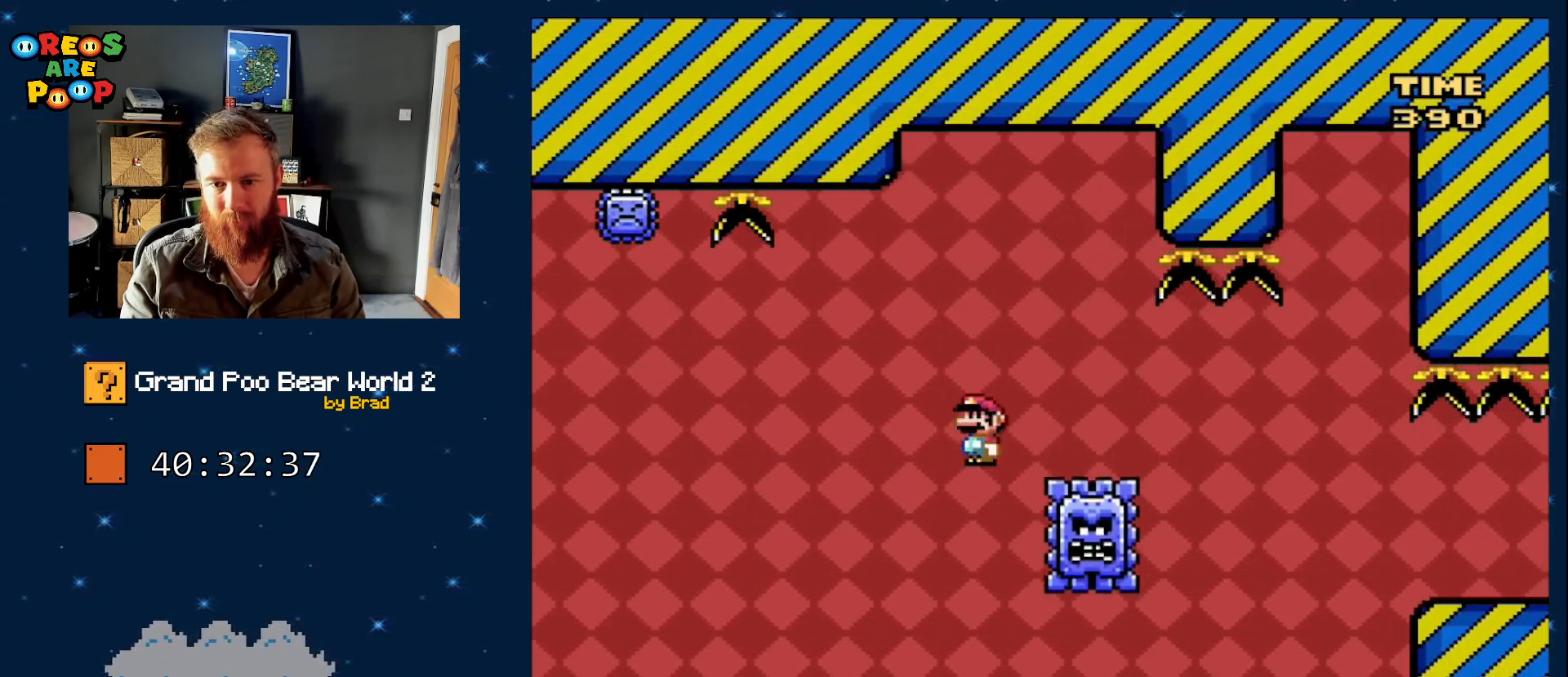
{"dt_ms": 500, "buttons": ["X", "DPAD_RIGHT"], "events": [[367, "A", "up"]]}
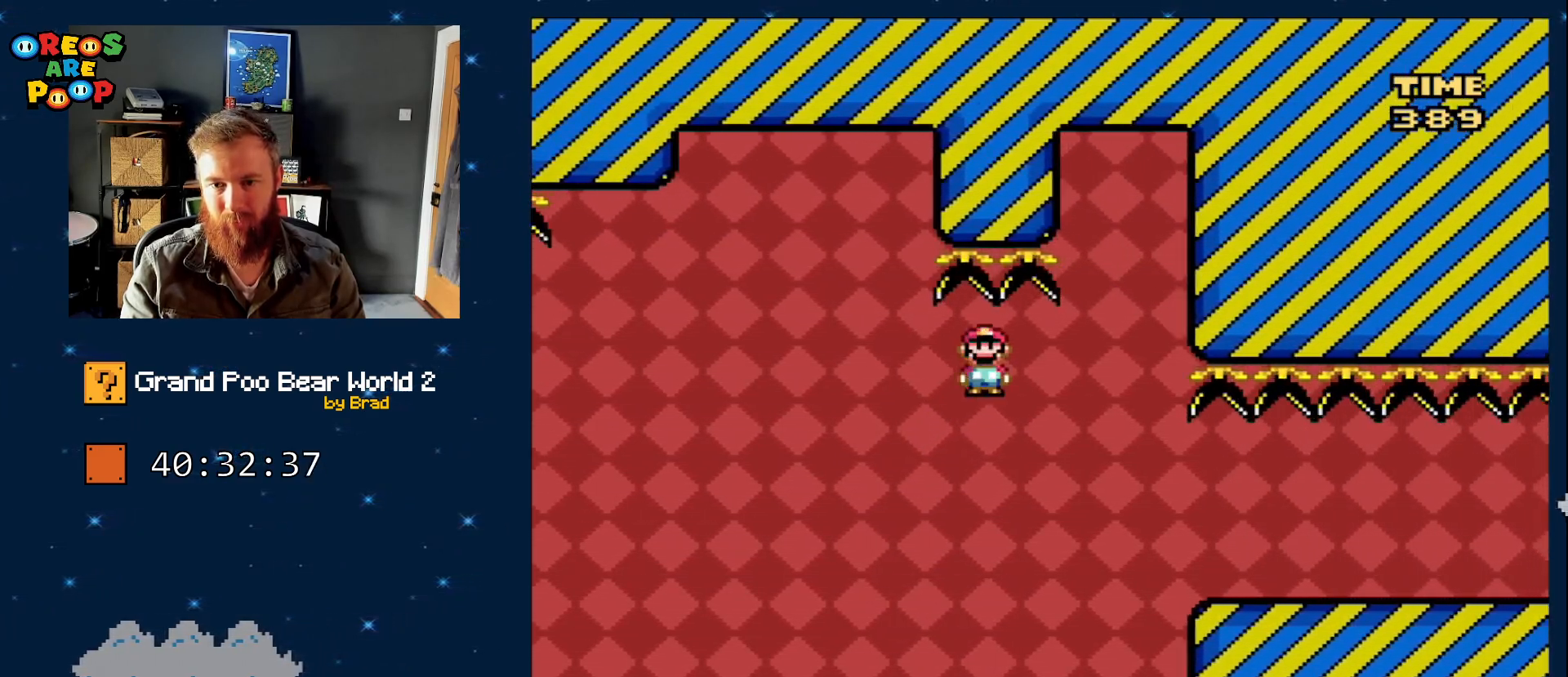
{"dt_ms": 500, "buttons": ["Y", "DPAD_LEFT"], "events": [[83, "A", "down"], [333, "DPAD_RIGHT", "up"], [383, "A", "up"], [433, "DPAD_LEFT", "down"], [500, "X", "up"], [500, "Y", "down"]]}
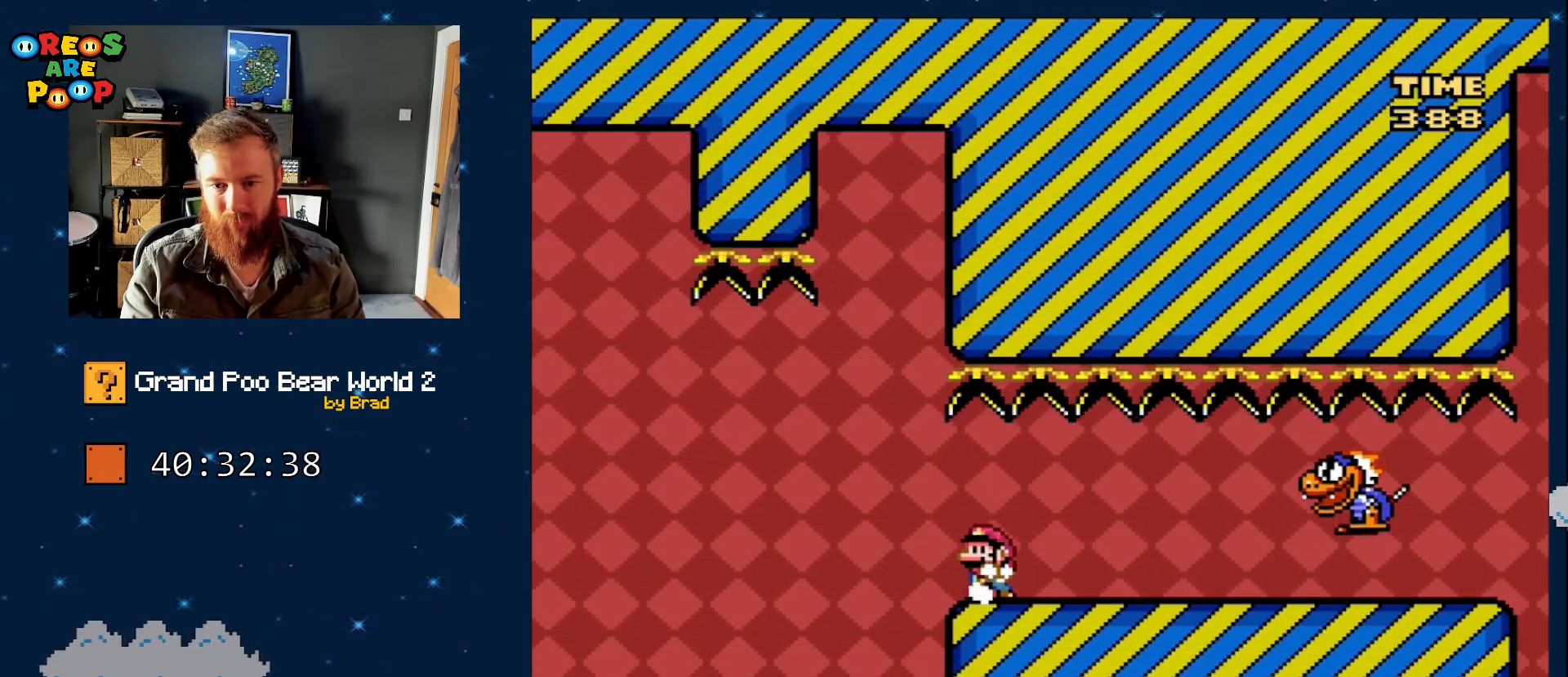
{"dt_ms": 500, "buttons": ["Y"], "events": [[50, "DPAD_LEFT", "up"]]}
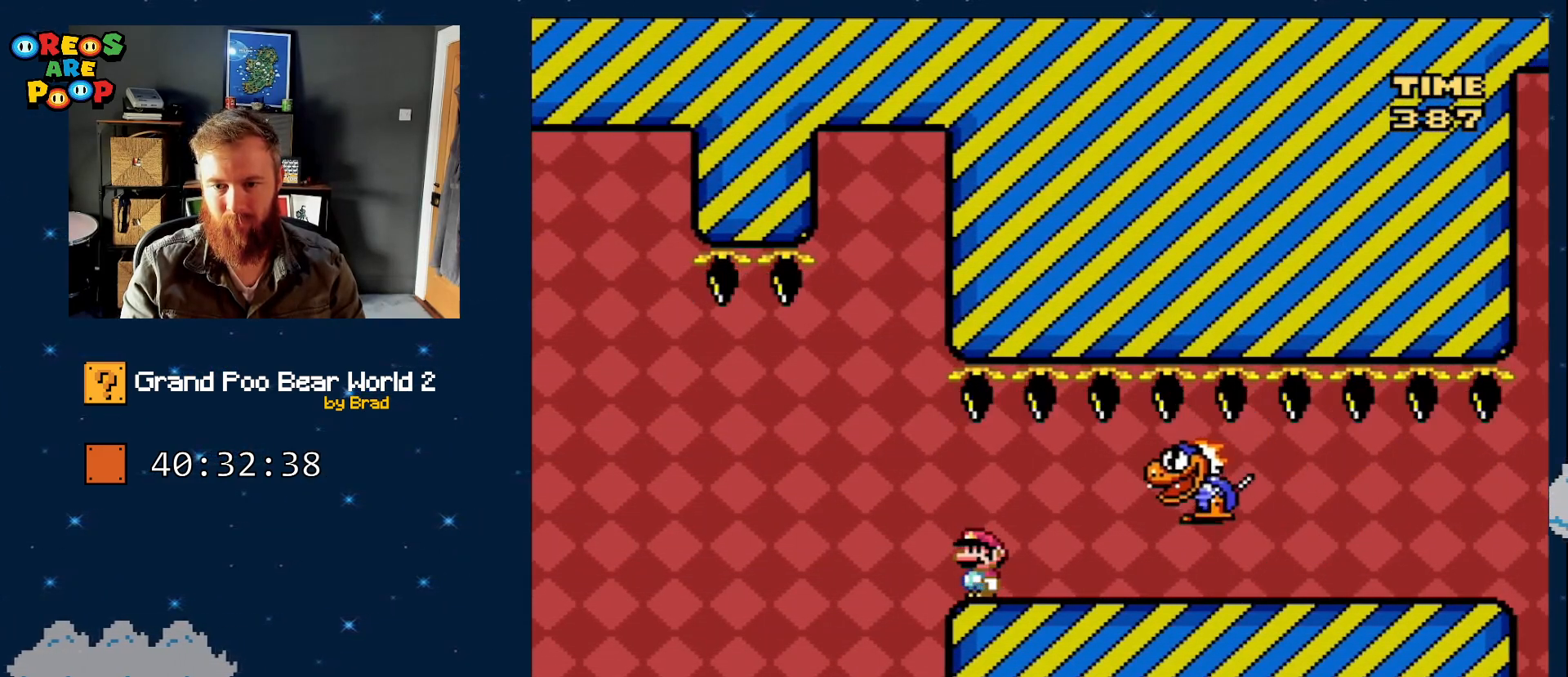
{"dt_ms": 500, "buttons": ["Y", "DPAD_RIGHT"], "events": [[133, "DPAD_RIGHT", "down"]]}
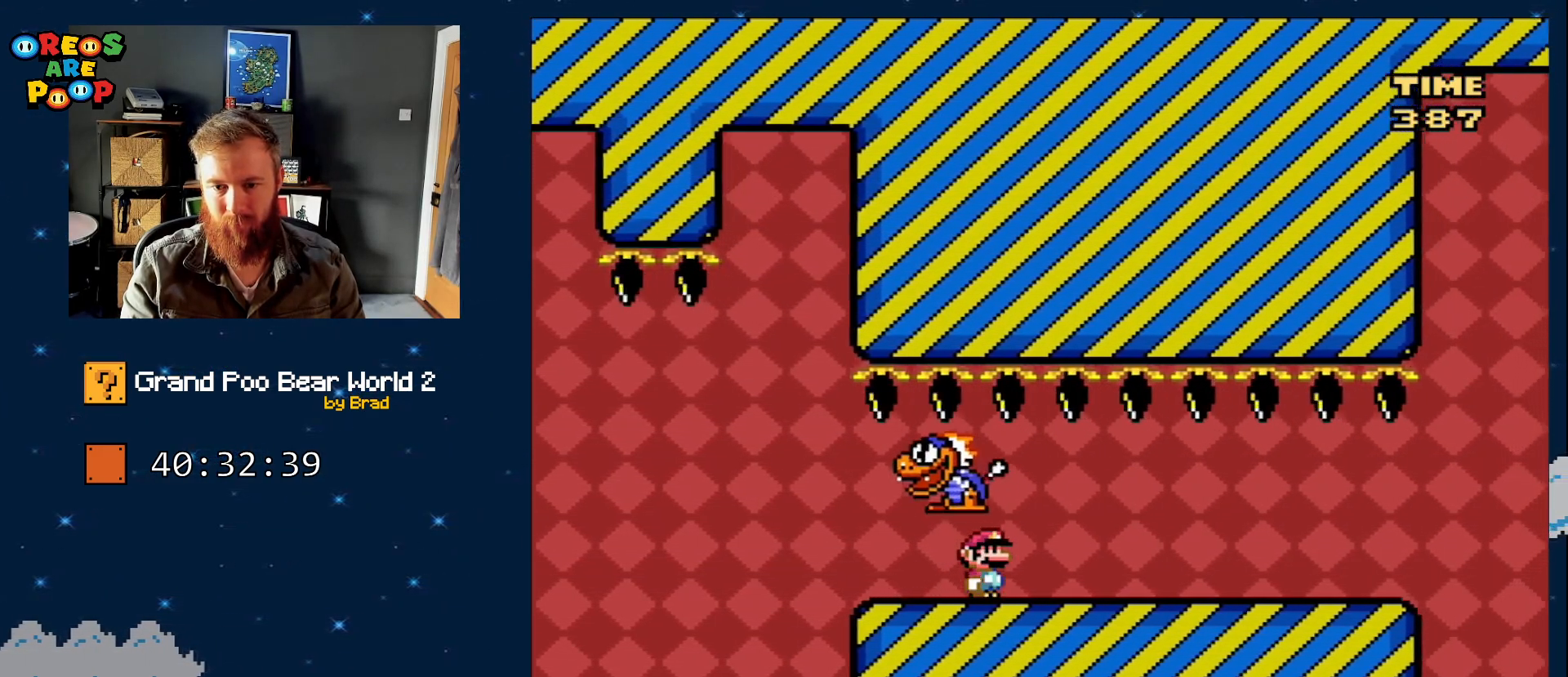
{"dt_ms": 500, "buttons": ["Y", "DPAD_LEFT"], "events": [[433, "DPAD_RIGHT", "up"], [500, "DPAD_LEFT", "down"]]}
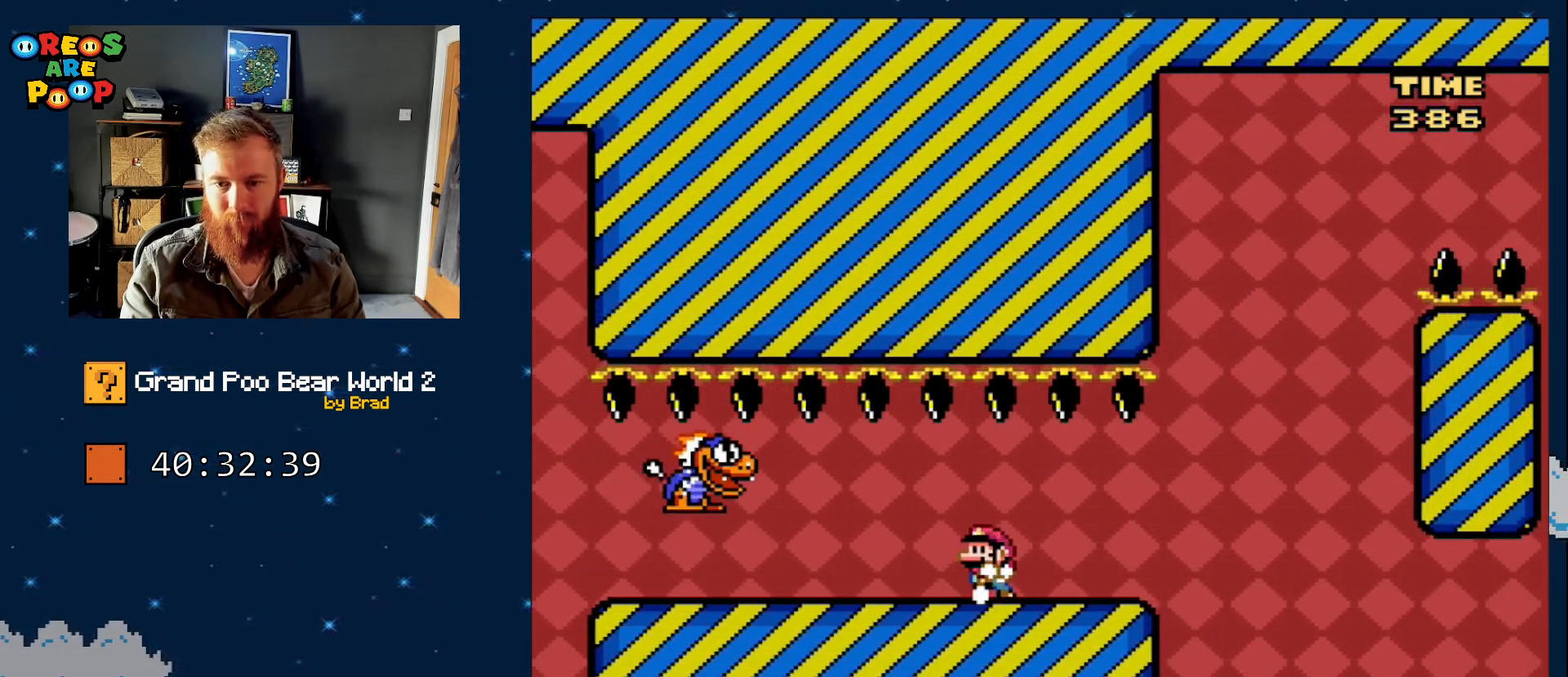
{"dt_ms": 500, "buttons": ["Y", "DPAD_RIGHT"], "events": [[117, "DPAD_LEFT", "up"], [250, "DPAD_RIGHT", "down"], [333, "DPAD_RIGHT", "up"], [500, "DPAD_RIGHT", "down"]]}
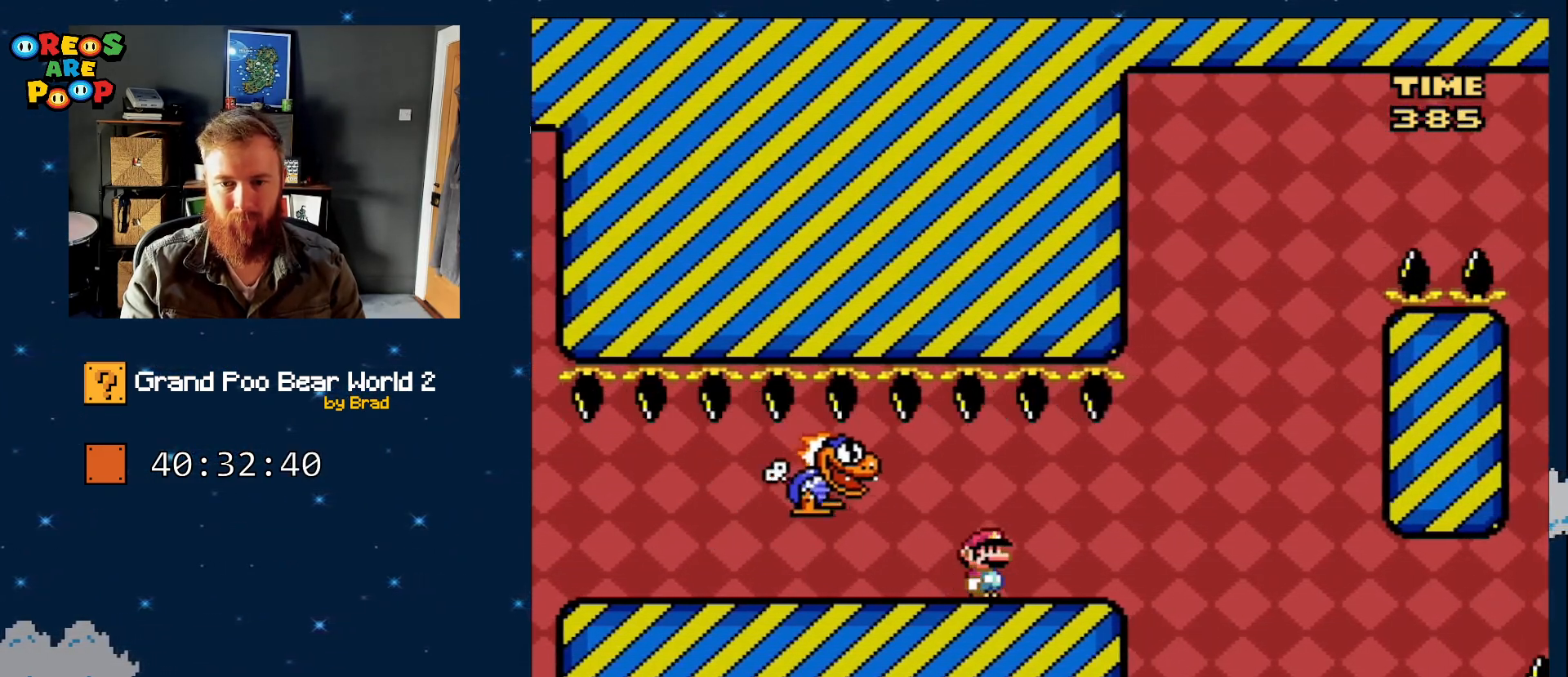
{"dt_ms": 500, "buttons": ["Y", "DPAD_RIGHT"], "events": [[83, "DPAD_RIGHT", "up"], [217, "DPAD_RIGHT", "down"]]}
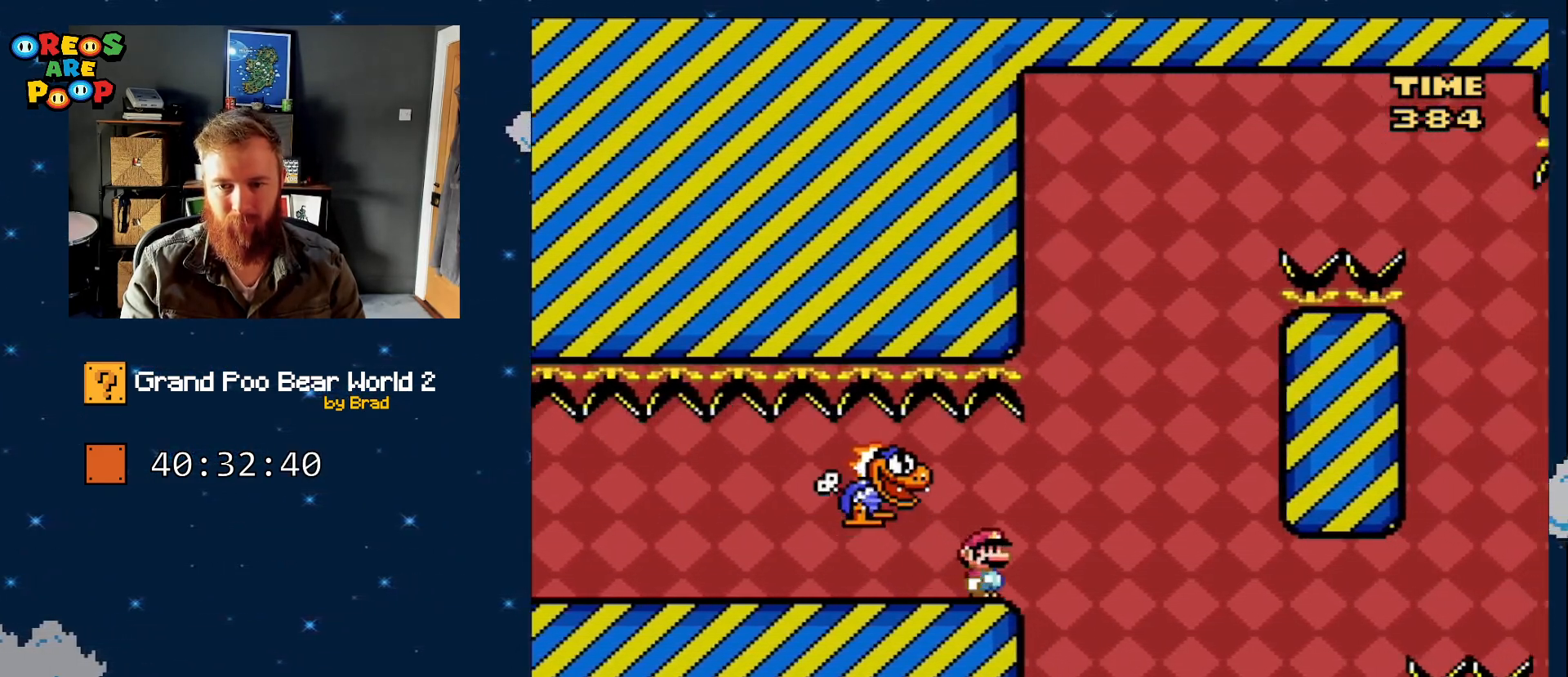
{"dt_ms": 500, "buttons": ["B", "Y", "DPAD_LEFT"], "events": [[17, "B", "down"], [217, "DPAD_RIGHT", "up"], [317, "DPAD_LEFT", "down"], [400, "B", "up"], [500, "B", "down"]]}